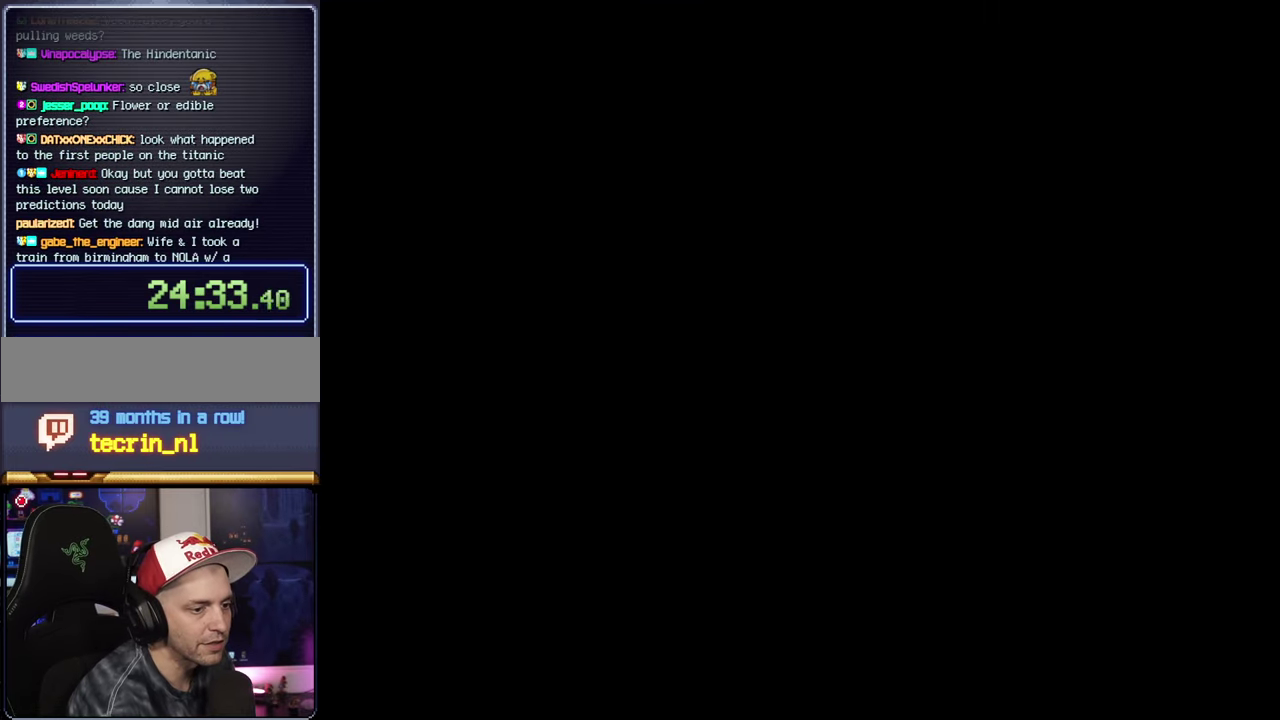
Gameplay with a controller (Nintendo layout); each line is a JSON object with the inputs held at the frame after it. "events" lists button and stick changes between this image and that frame as [ms after this image, input, new state], when the widget could be followed in between. Not read: DPAD_LEFT L3 R3.
{"buttons": ["B", "Y", "DPAD_RIGHT"], "events": [[300, "B", "down"], [300, "DPAD_RIGHT", "down"], [300, "Y", "down"]]}
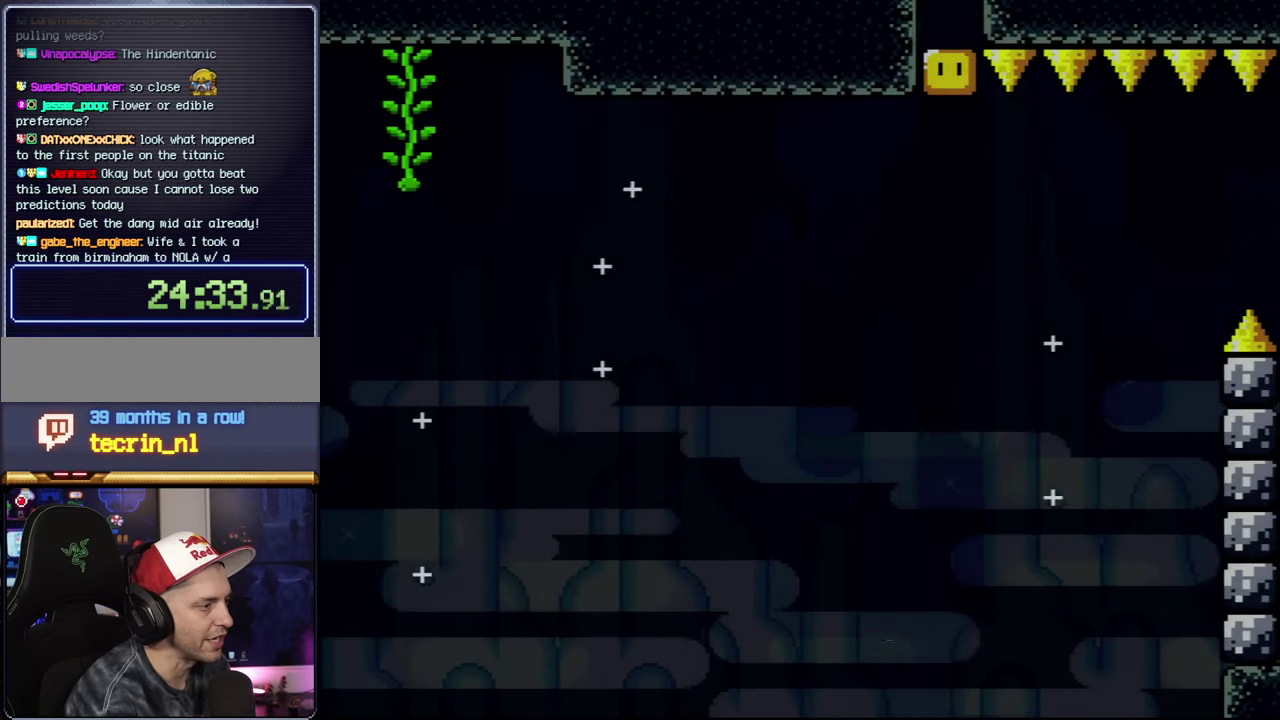
{"buttons": ["B", "Y", "DPAD_RIGHT"], "events": []}
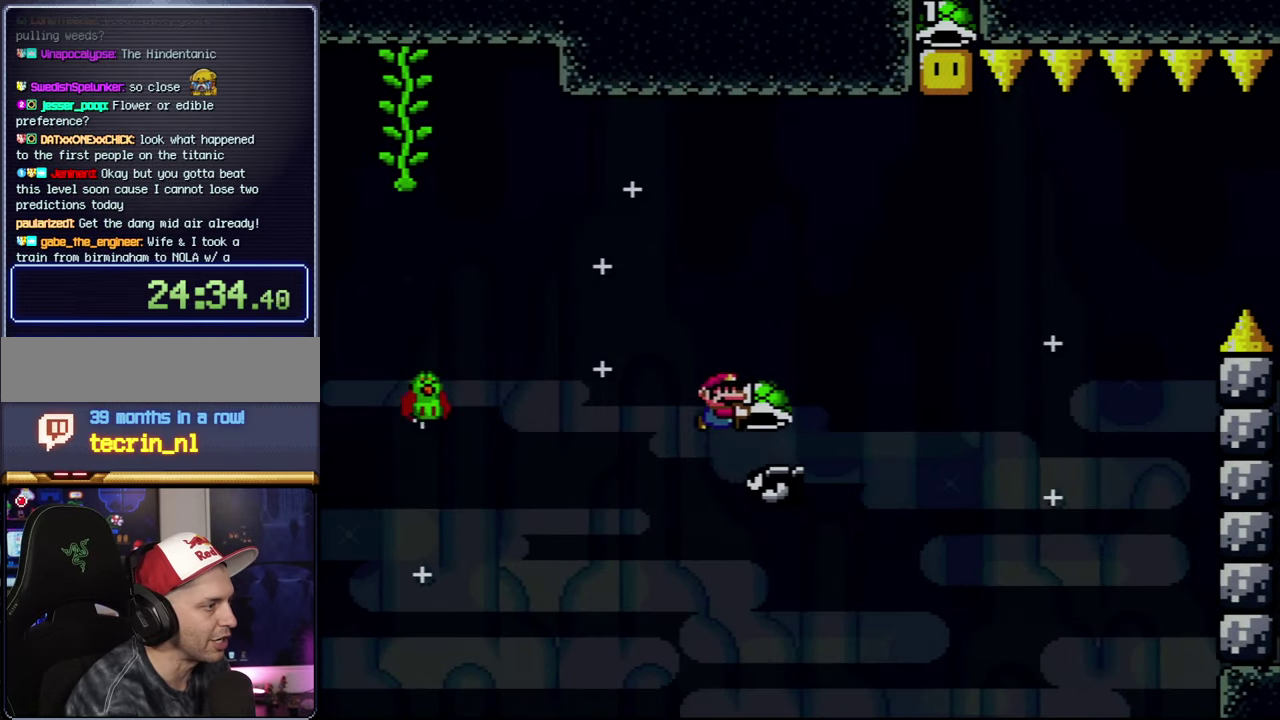
{"buttons": ["B"], "events": [[50, "DPAD_UP", "down"], [300, "DPAD_RIGHT", "up"], [366, "Y", "up"], [400, "DPAD_UP", "up"]]}
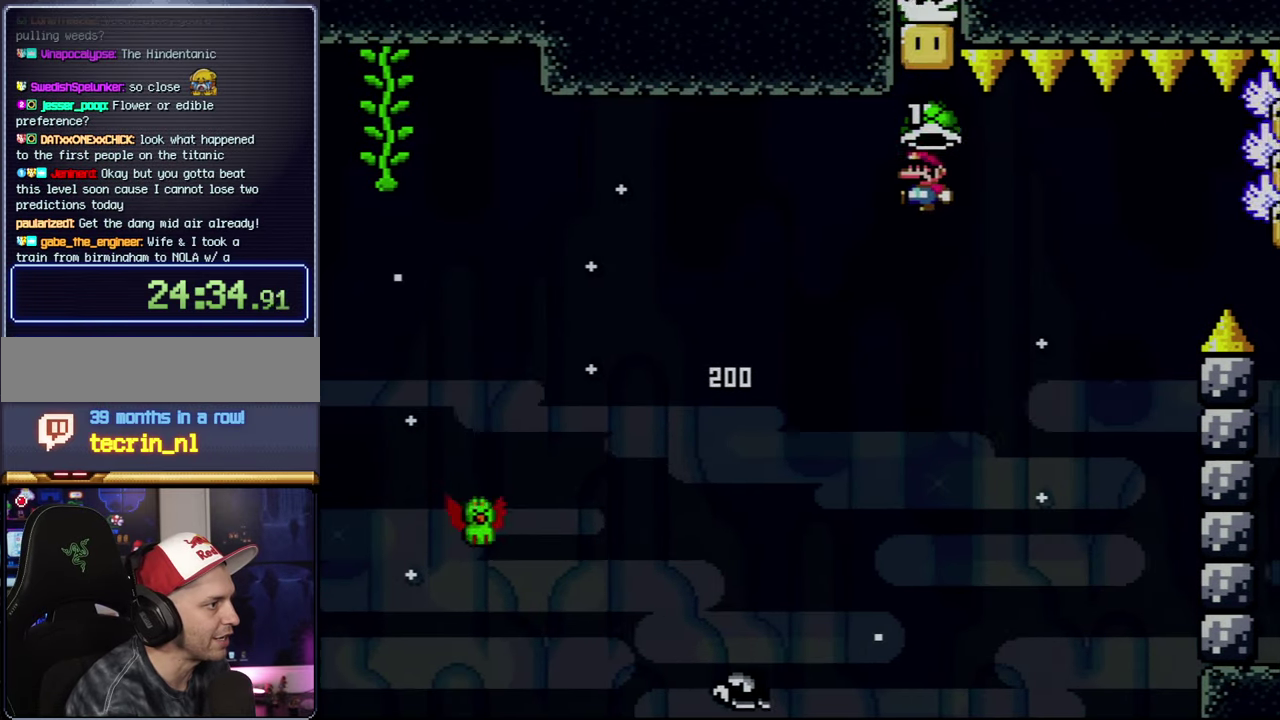
{"buttons": ["B", "Y"], "events": [[183, "B", "up"], [183, "DPAD_RIGHT", "down"], [266, "Y", "down"], [333, "B", "down"], [366, "DPAD_RIGHT", "up"]]}
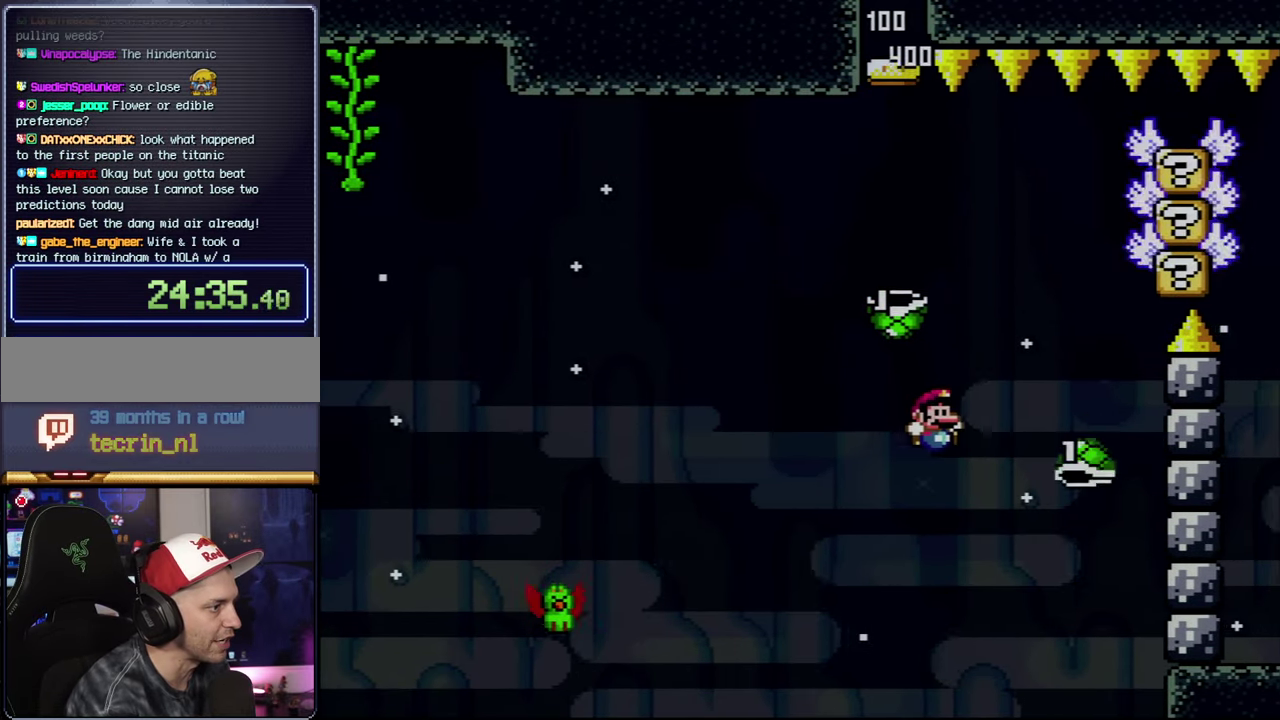
{"buttons": ["B", "Y", "DPAD_RIGHT"], "events": [[366, "DPAD_RIGHT", "down"]]}
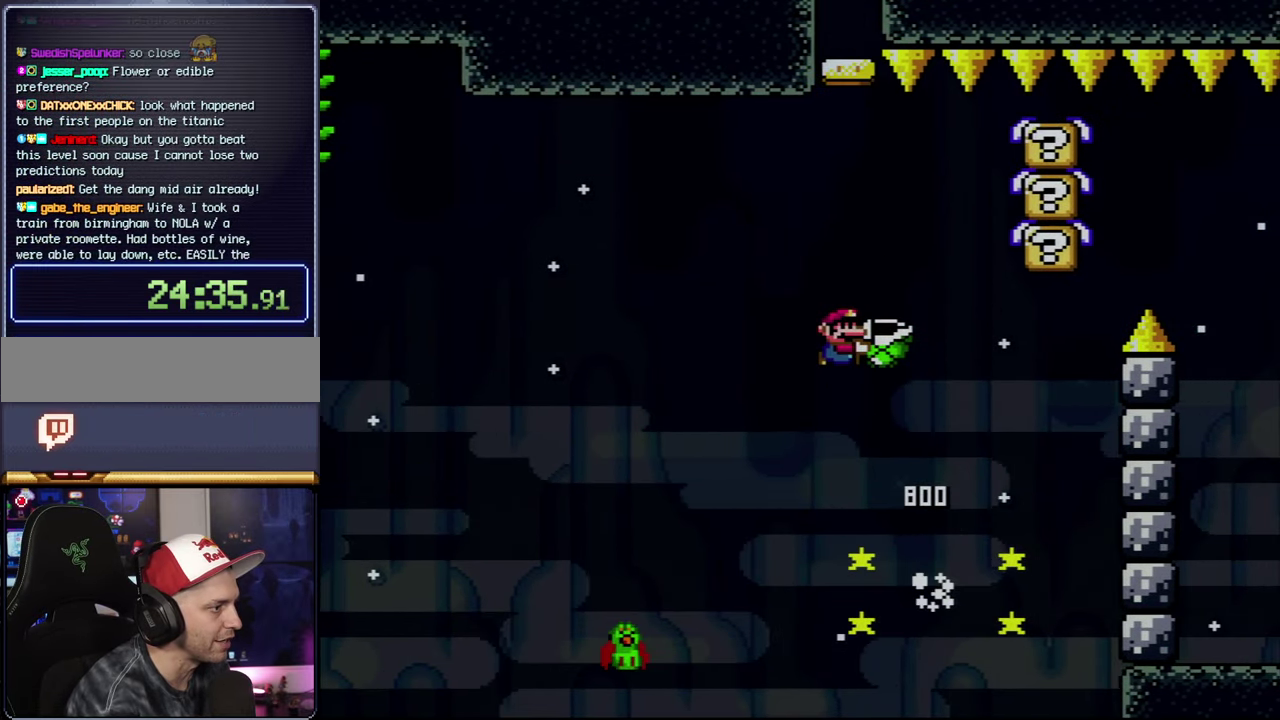
{"buttons": ["B", "Y", "DPAD_RIGHT"], "events": [[150, "DPAD_RIGHT", "up"], [183, "Y", "up"], [333, "Y", "down"], [366, "DPAD_RIGHT", "down"]]}
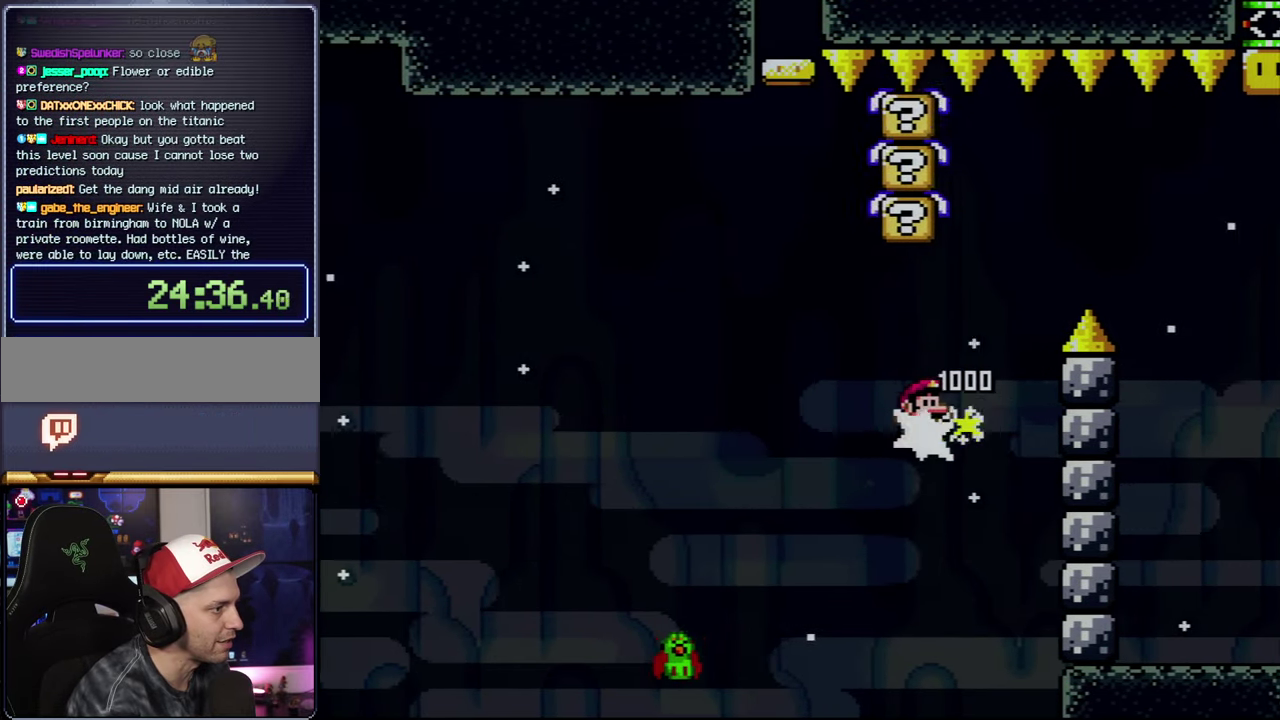
{"buttons": ["Y"], "events": [[16, "DPAD_RIGHT", "up"], [183, "DPAD_RIGHT", "down"], [333, "B", "up"], [483, "DPAD_RIGHT", "up"]]}
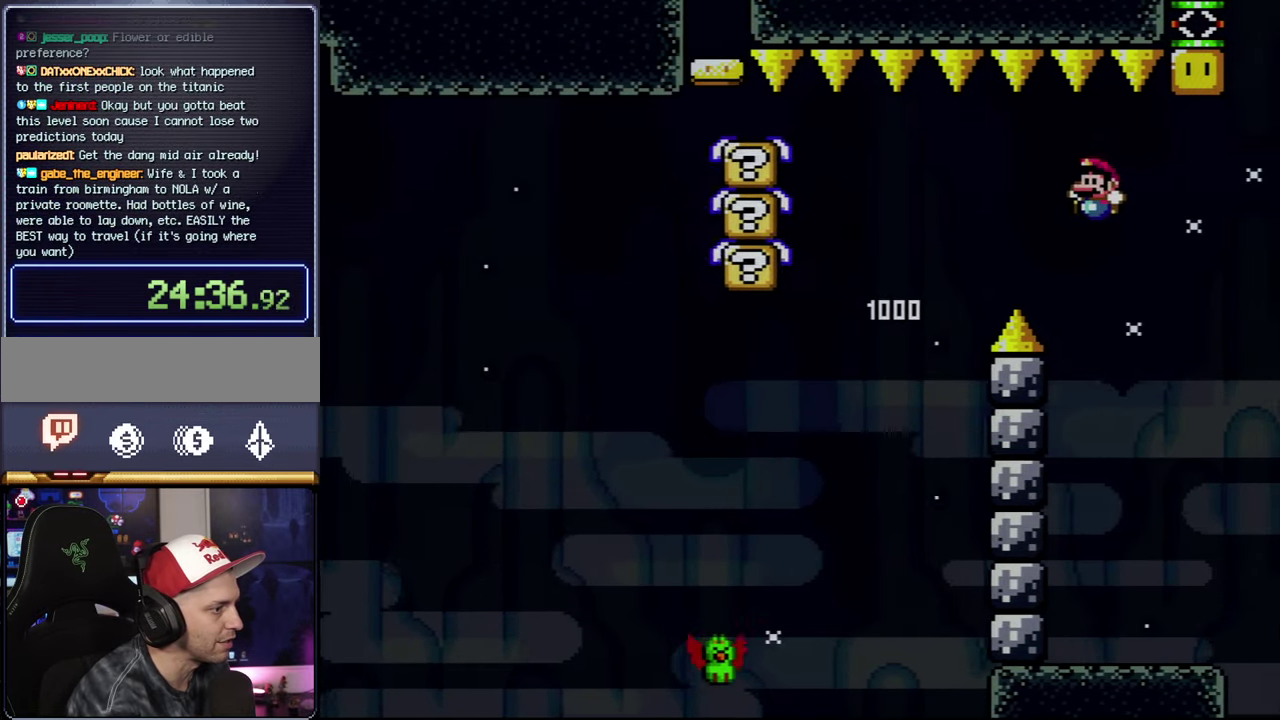
{"buttons": ["Y", "DPAD_RIGHT"], "events": [[300, "DPAD_RIGHT", "down"]]}
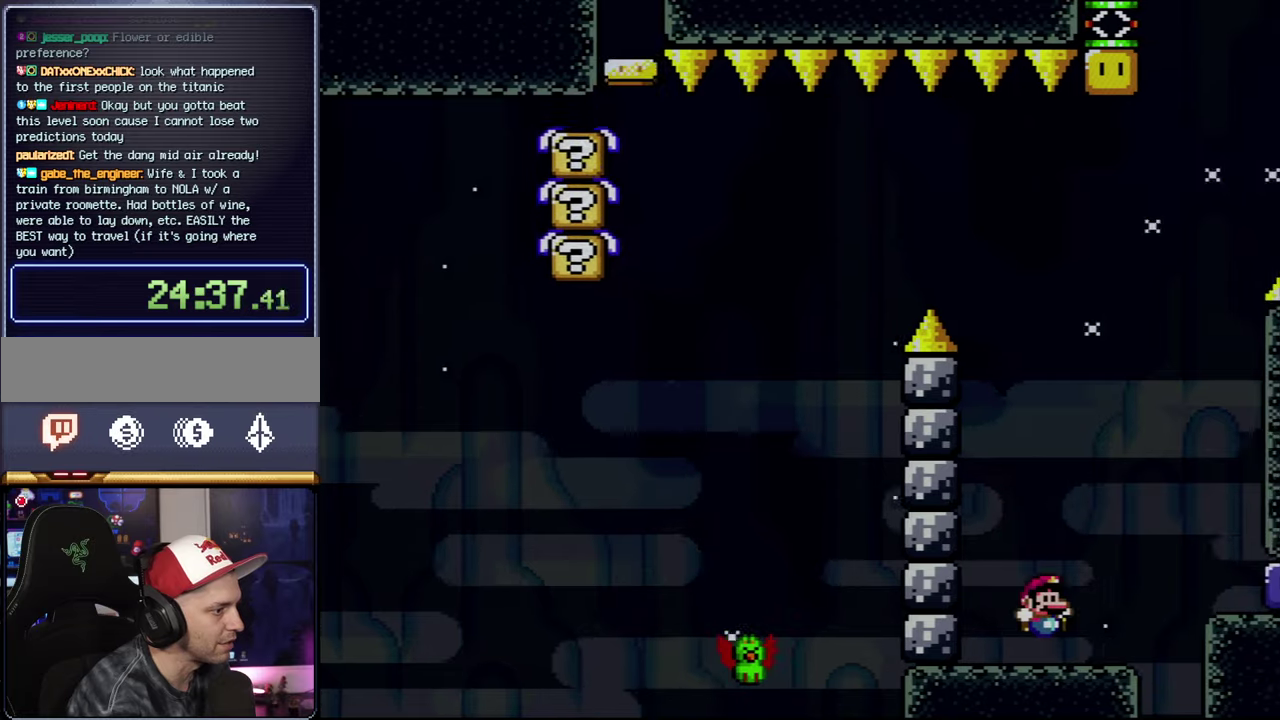
{"buttons": ["DPAD_RIGHT"], "events": [[83, "B", "down"], [150, "B", "up"], [467, "Y", "up"]]}
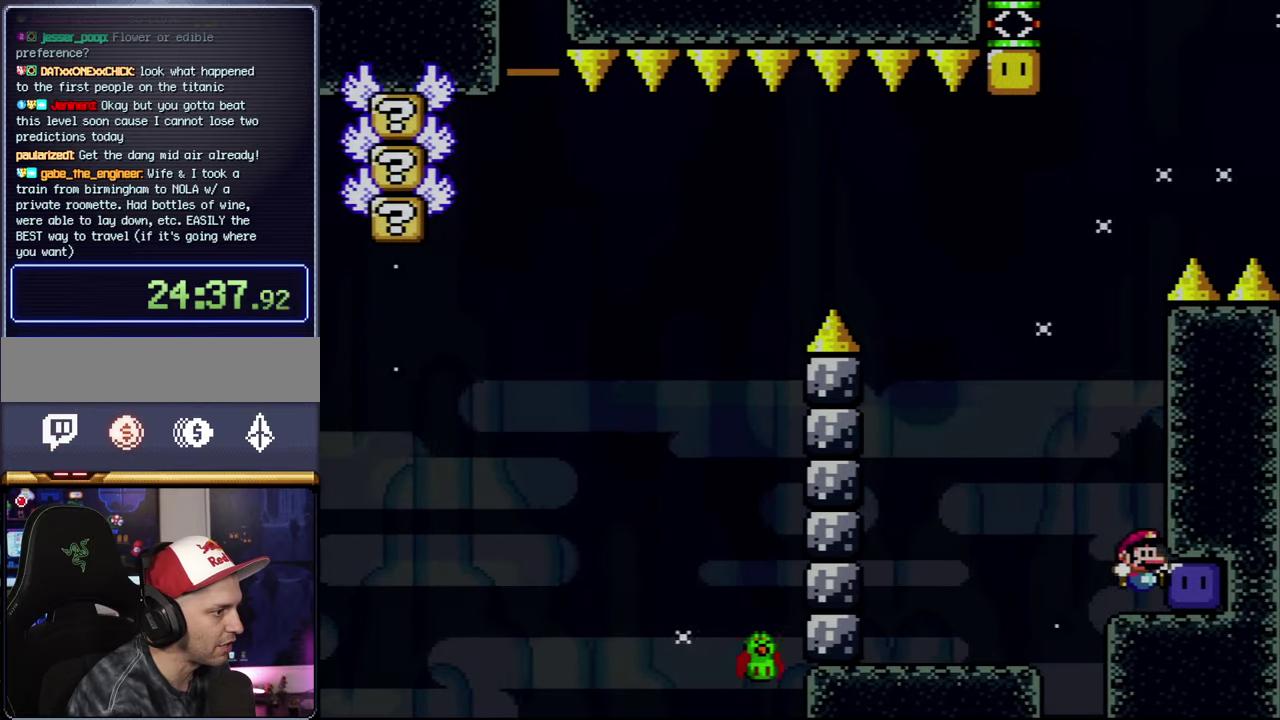
{"buttons": ["DPAD_UP"], "events": [[117, "DPAD_UP", "down"], [117, "Y", "down"], [150, "DPAD_RIGHT", "up"], [217, "B", "down"], [217, "DPAD_UP", "up"], [267, "DPAD_UP", "down"], [400, "Y", "up"], [433, "B", "up"]]}
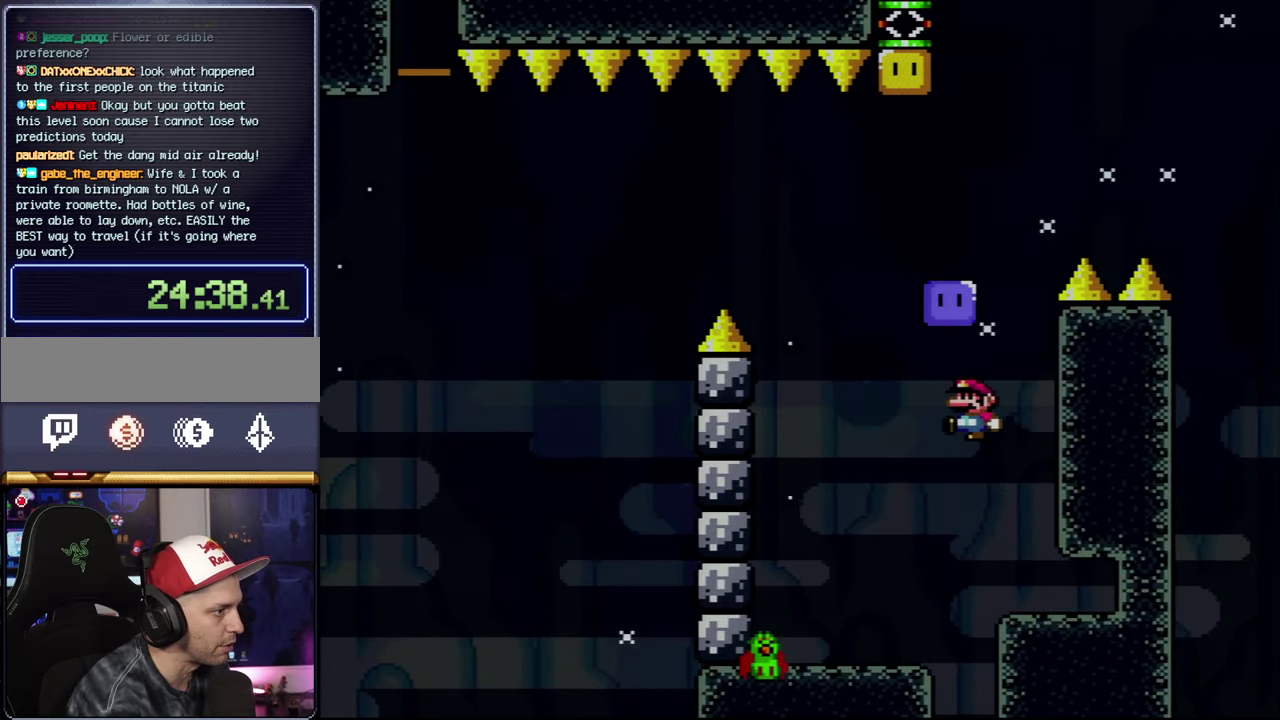
{"buttons": ["B", "Y"], "events": [[17, "Y", "down"], [117, "DPAD_RIGHT", "down"], [117, "DPAD_UP", "up"], [233, "DPAD_RIGHT", "up"], [367, "DPAD_RIGHT", "down"], [433, "B", "down"], [467, "DPAD_RIGHT", "up"]]}
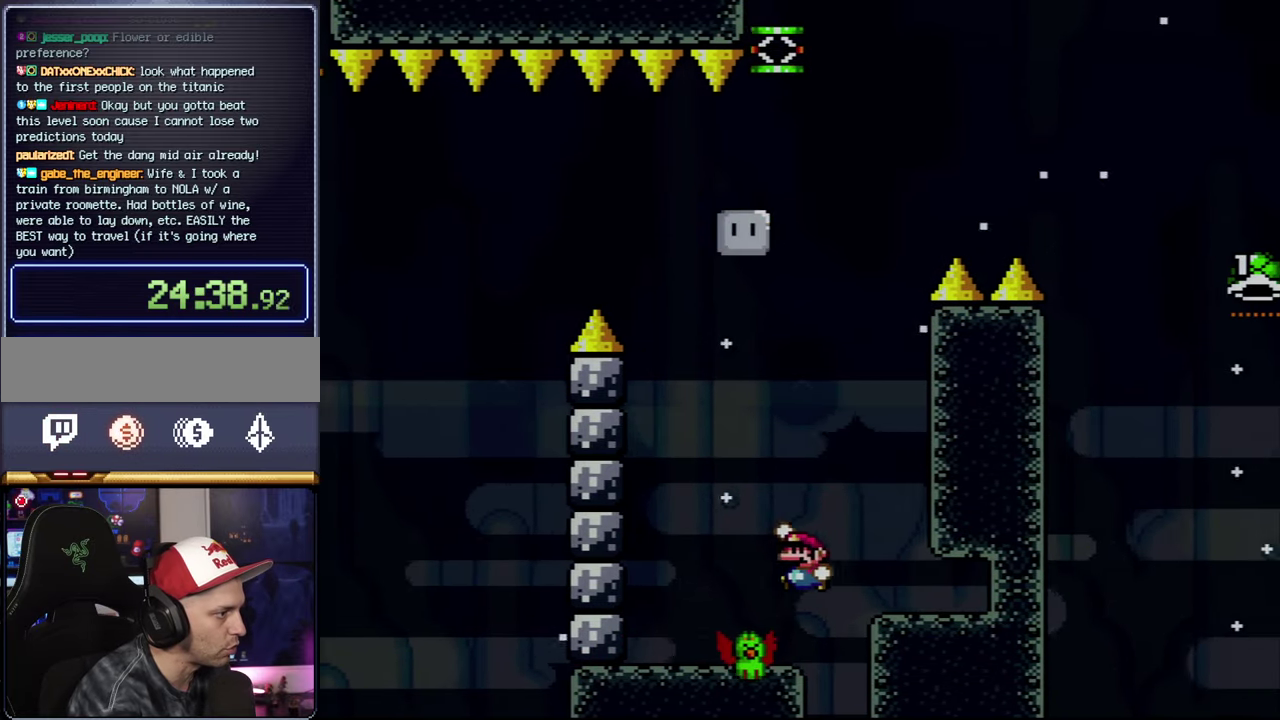
{"buttons": ["B", "Y"], "events": [[367, "DPAD_RIGHT", "down"], [500, "DPAD_RIGHT", "up"]]}
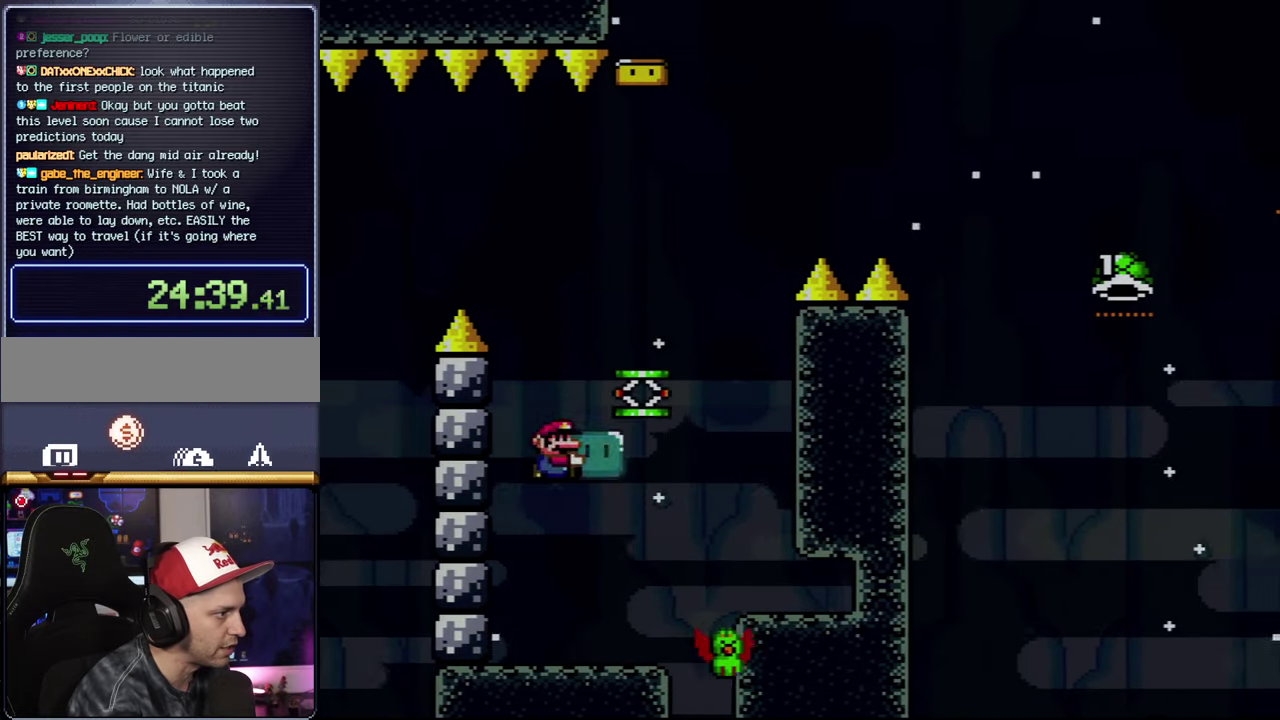
{"buttons": ["Y"], "events": [[50, "B", "up"], [250, "DPAD_RIGHT", "down"], [333, "DPAD_RIGHT", "up"]]}
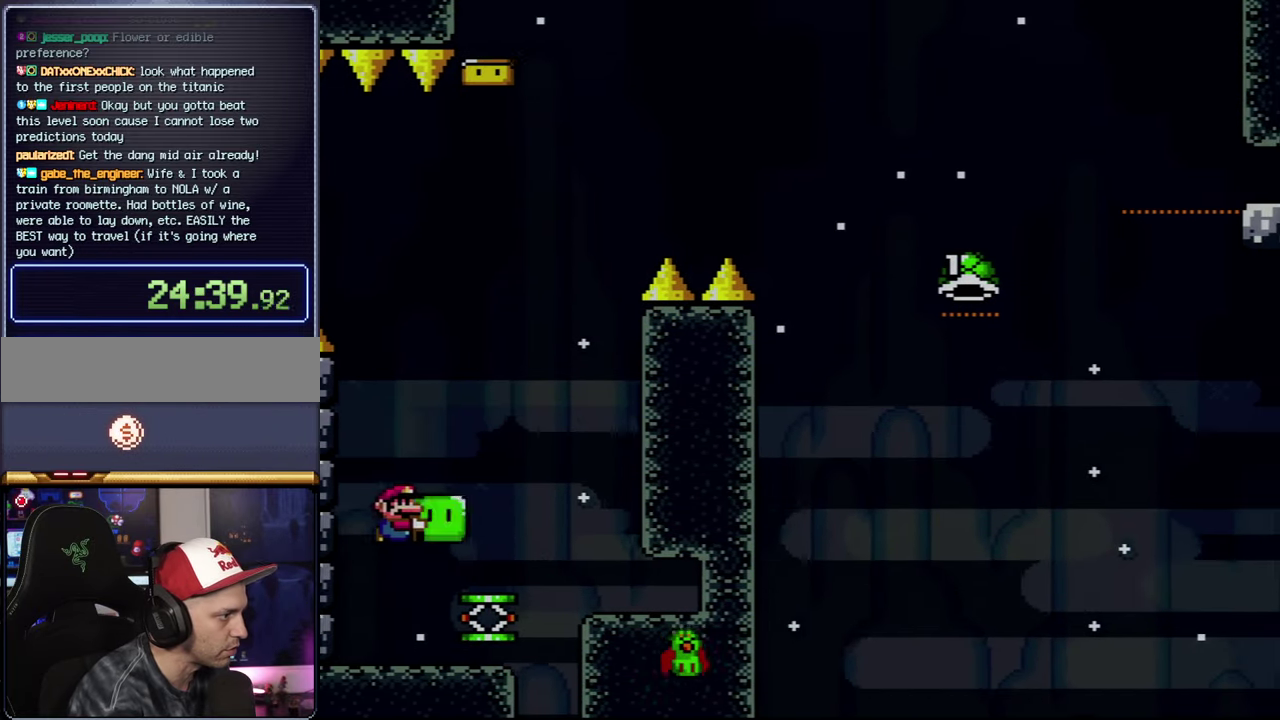
{"buttons": ["B", "Y", "DPAD_RIGHT"], "events": [[117, "DPAD_RIGHT", "down"], [267, "B", "down"]]}
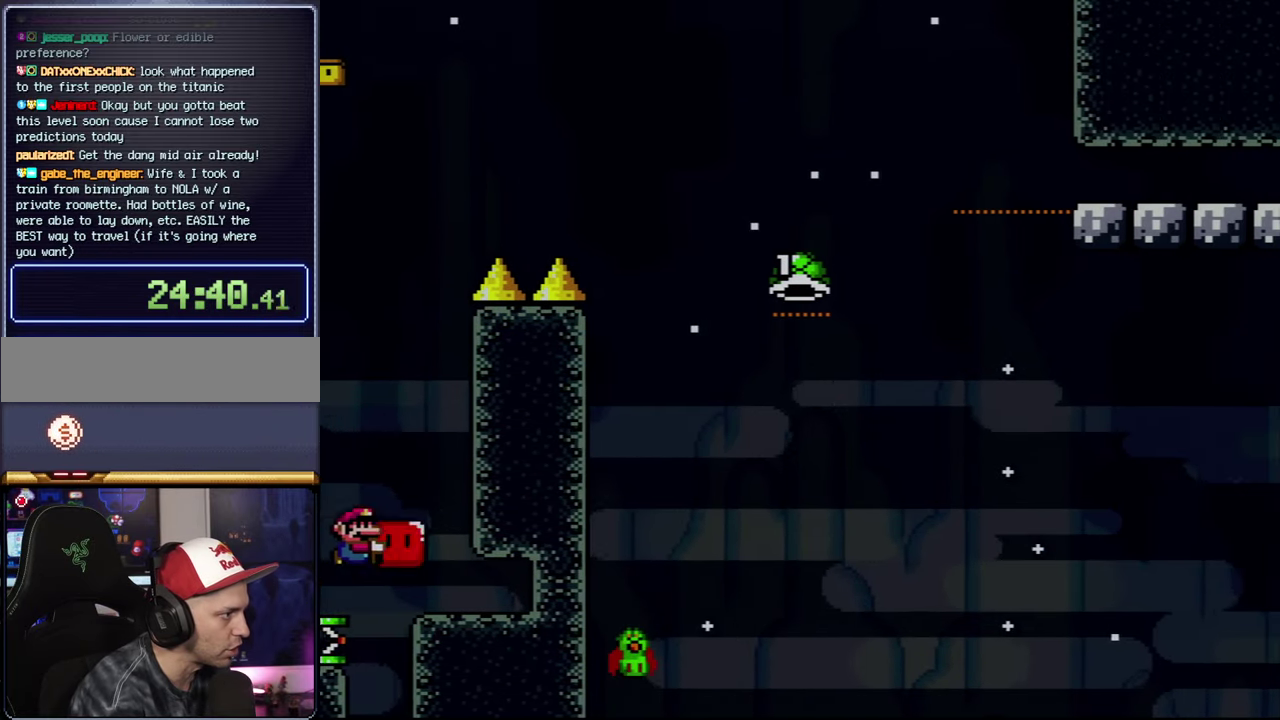
{"buttons": ["B", "Y", "DPAD_RIGHT"], "events": []}
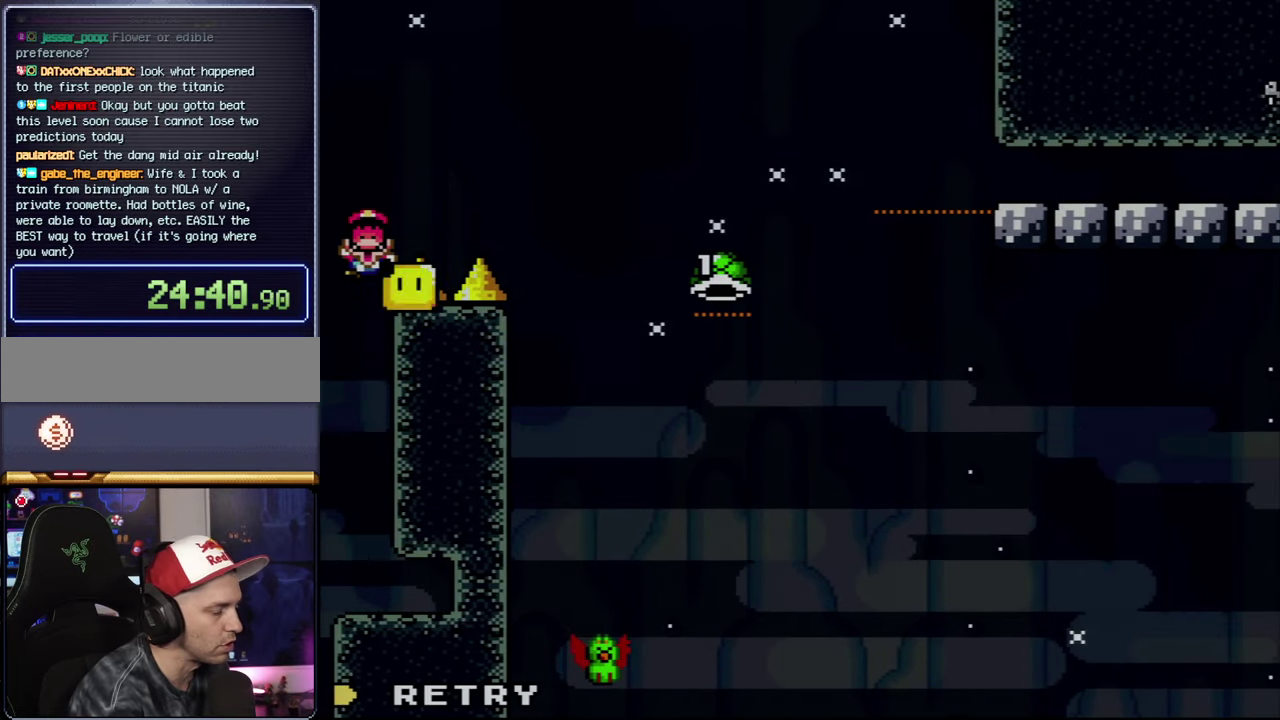
{"buttons": ["A"], "events": [[50, "B", "up"], [50, "Y", "up"], [83, "DPAD_RIGHT", "up"], [183, "A", "down"], [300, "A", "up"], [367, "A", "down"]]}
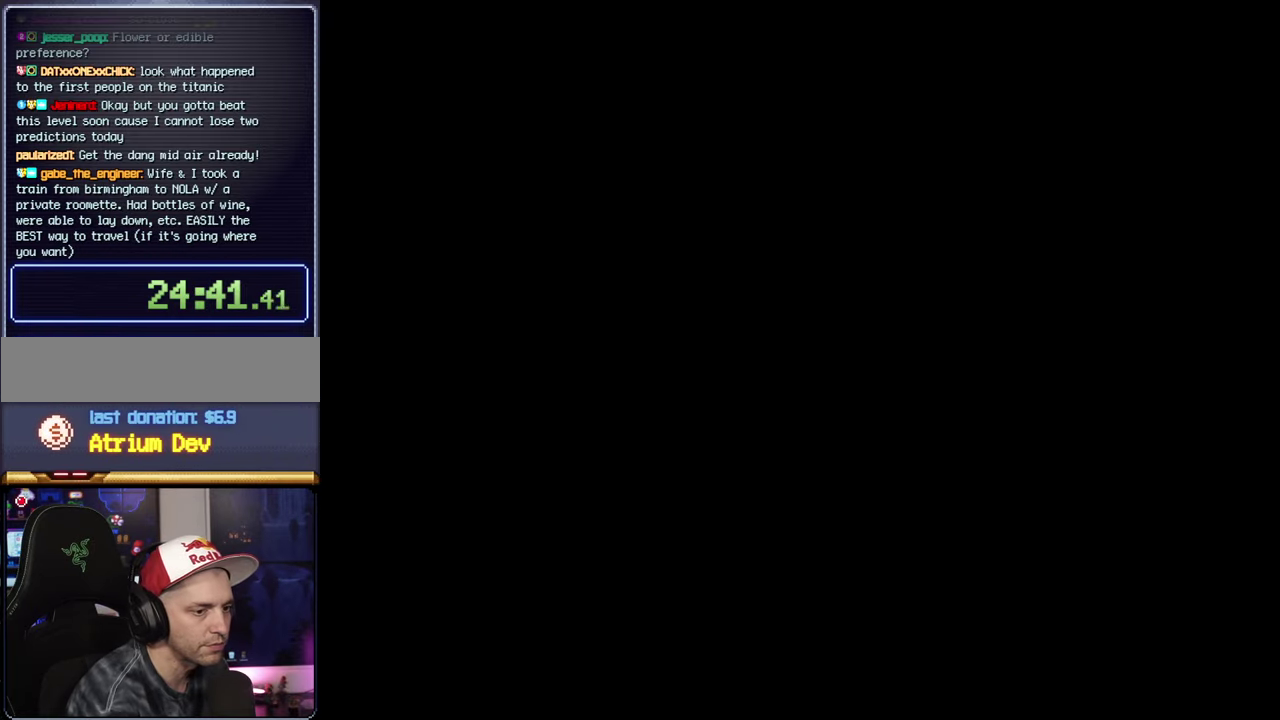
{"buttons": ["A"], "events": []}
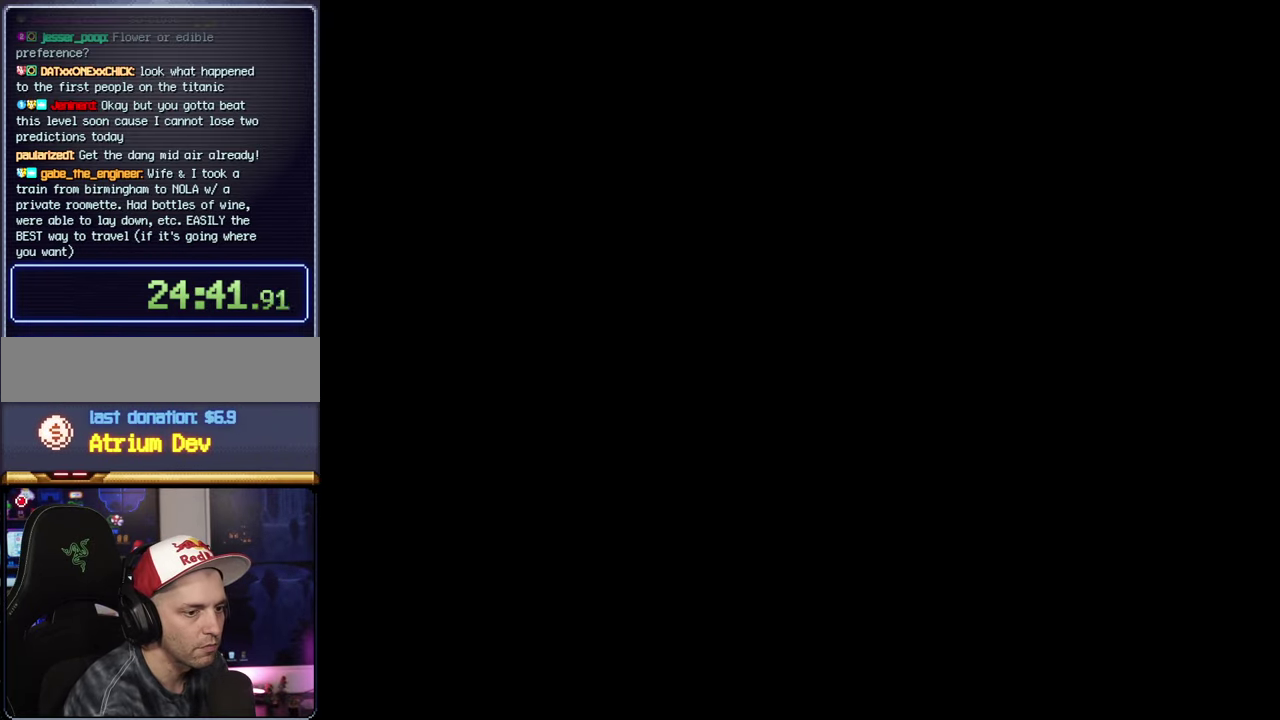
{"buttons": ["B", "Y", "DPAD_RIGHT"], "events": [[333, "A", "up"], [333, "Y", "down"], [367, "B", "down"], [400, "DPAD_RIGHT", "down"]]}
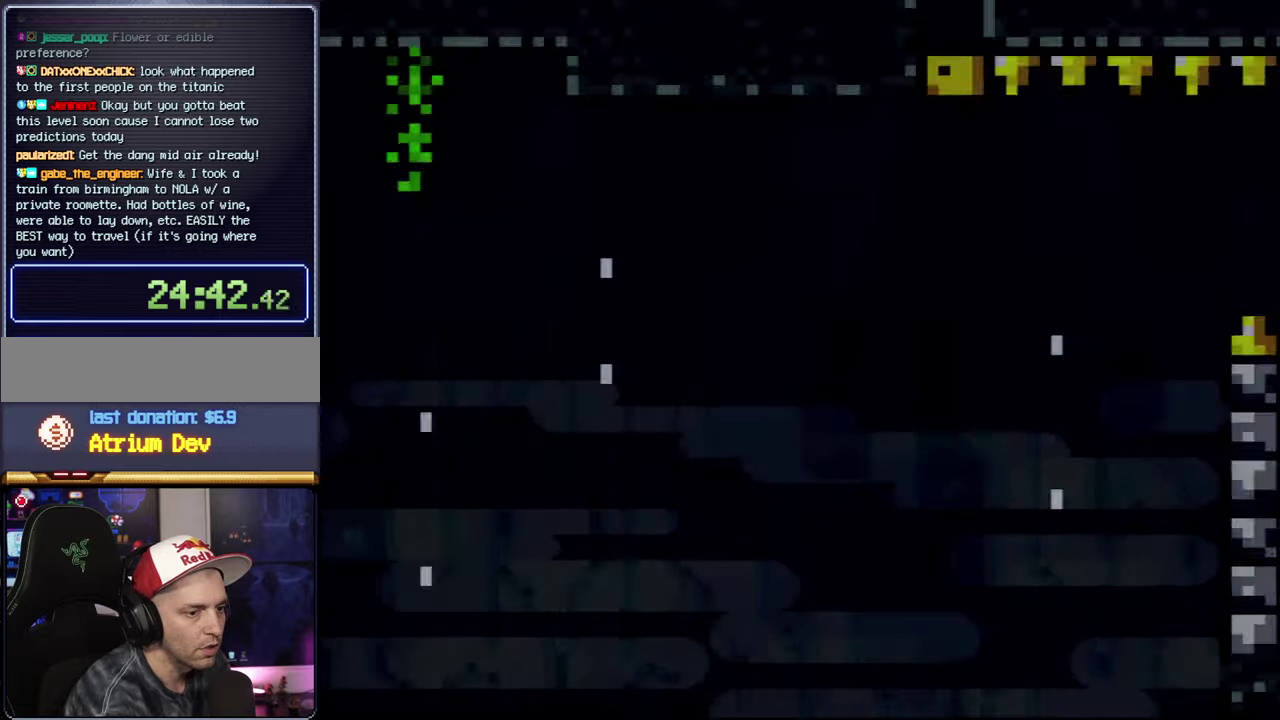
{"buttons": ["B", "Y", "DPAD_RIGHT"], "events": []}
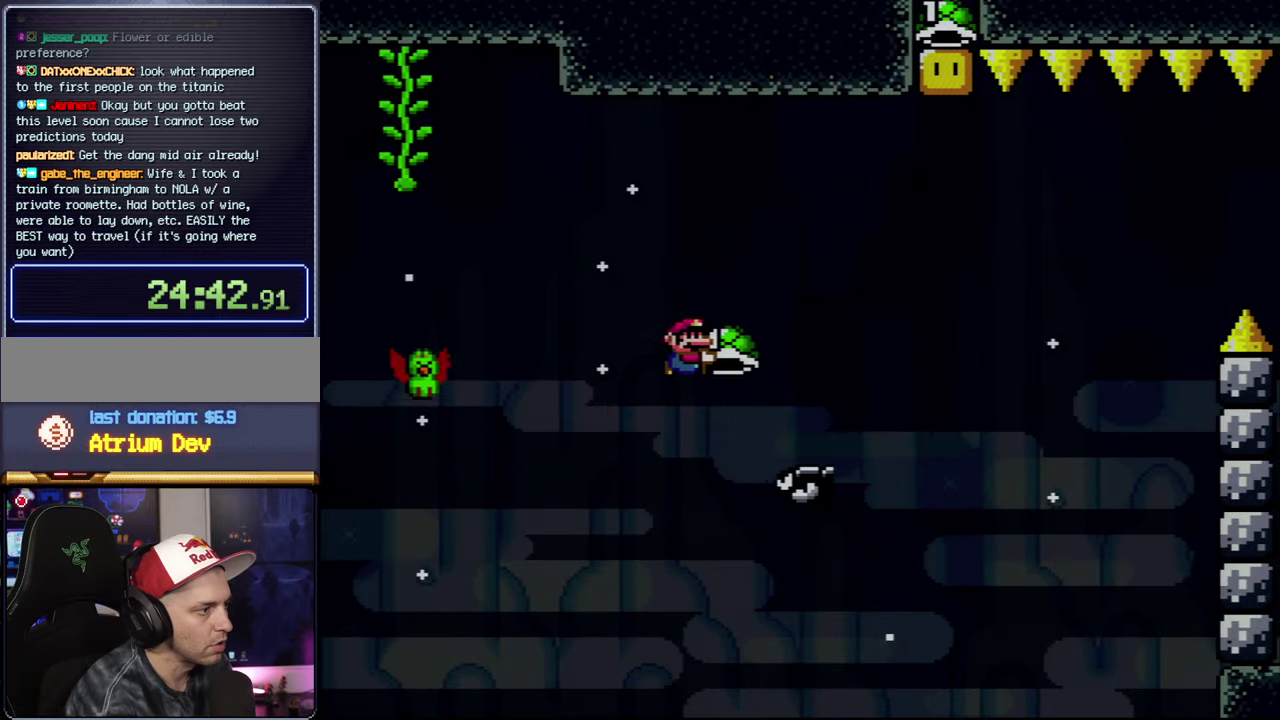
{"buttons": ["B"], "events": [[84, "DPAD_UP", "down"], [367, "DPAD_RIGHT", "up"], [434, "Y", "up"], [484, "DPAD_UP", "up"]]}
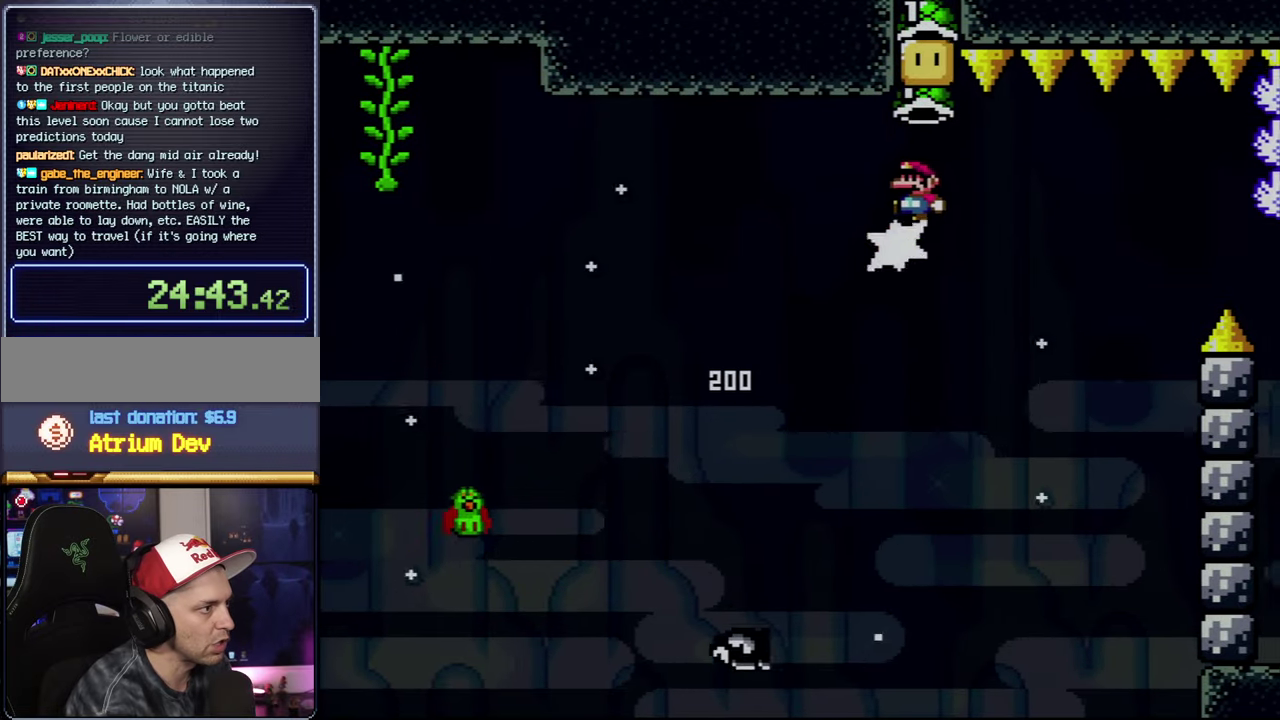
{"buttons": ["B", "Y"], "events": [[267, "B", "up"], [300, "DPAD_RIGHT", "down"], [300, "Y", "down"], [467, "B", "down"], [467, "DPAD_RIGHT", "up"]]}
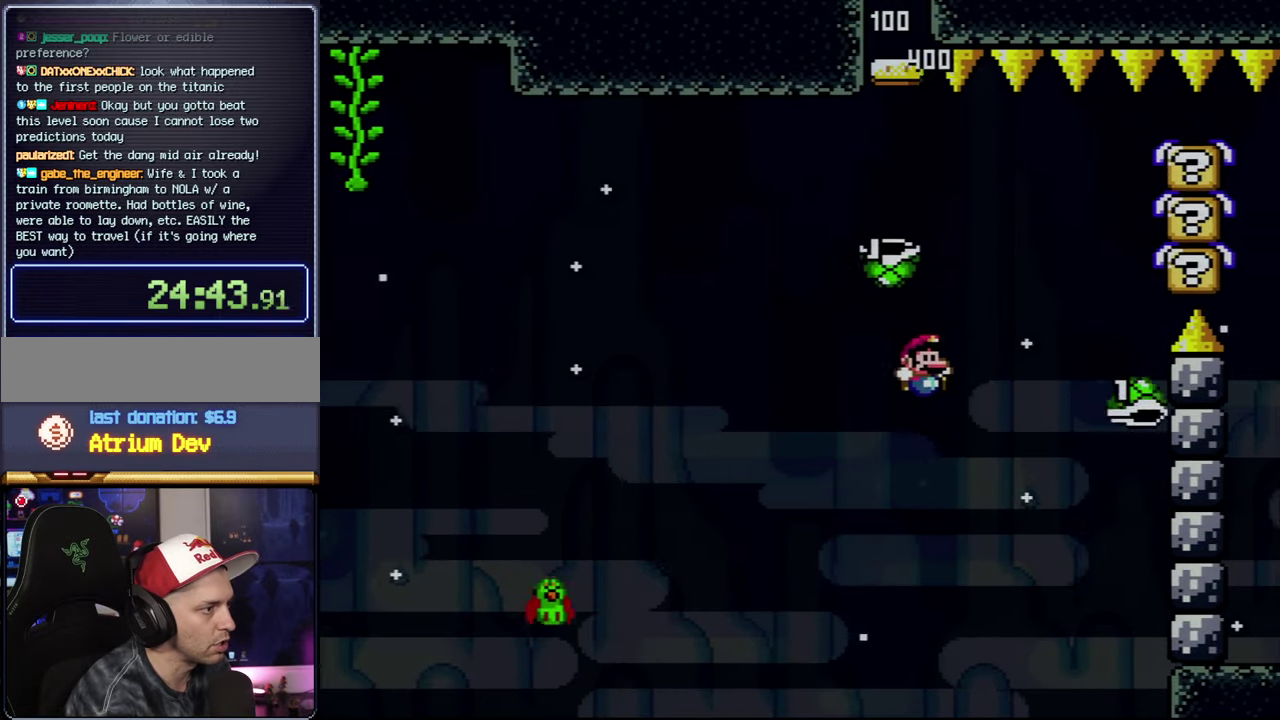
{"buttons": ["B", "Y", "DPAD_RIGHT"], "events": [[434, "DPAD_RIGHT", "down"]]}
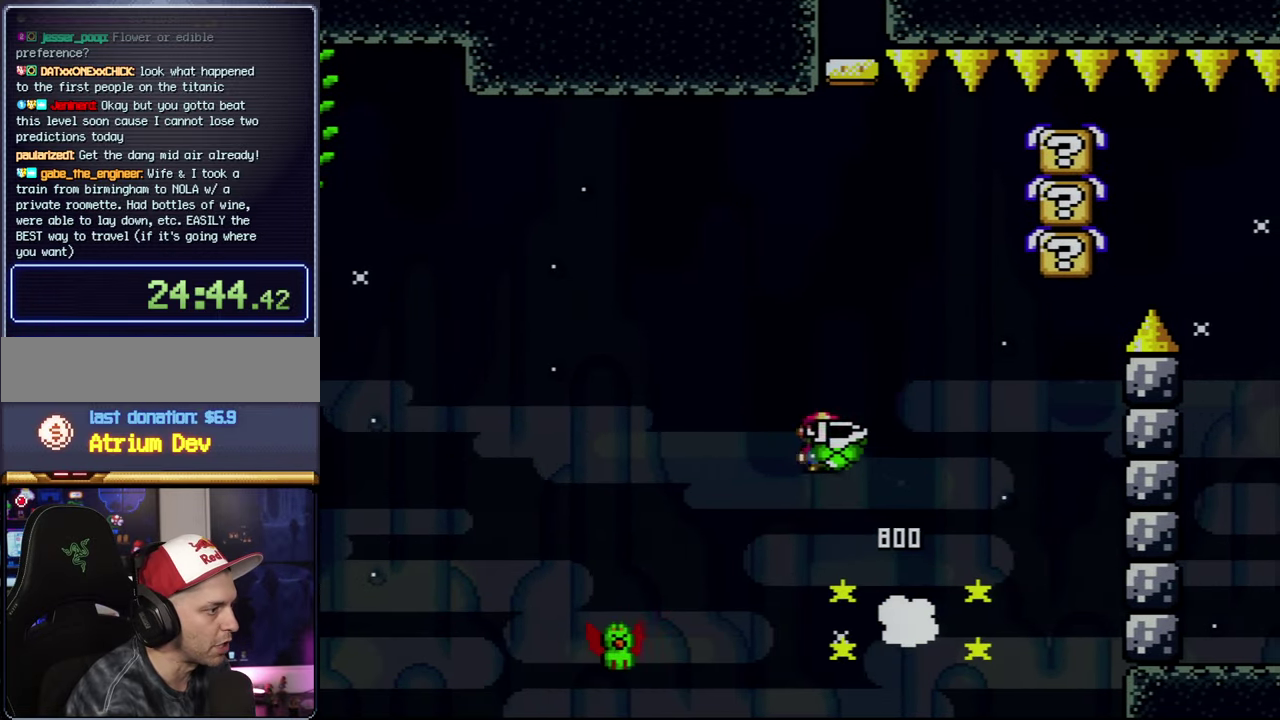
{"buttons": ["B", "Y"], "events": [[217, "DPAD_RIGHT", "up"], [300, "DPAD_RIGHT", "down"], [300, "Y", "up"], [434, "DPAD_RIGHT", "up"], [434, "Y", "down"]]}
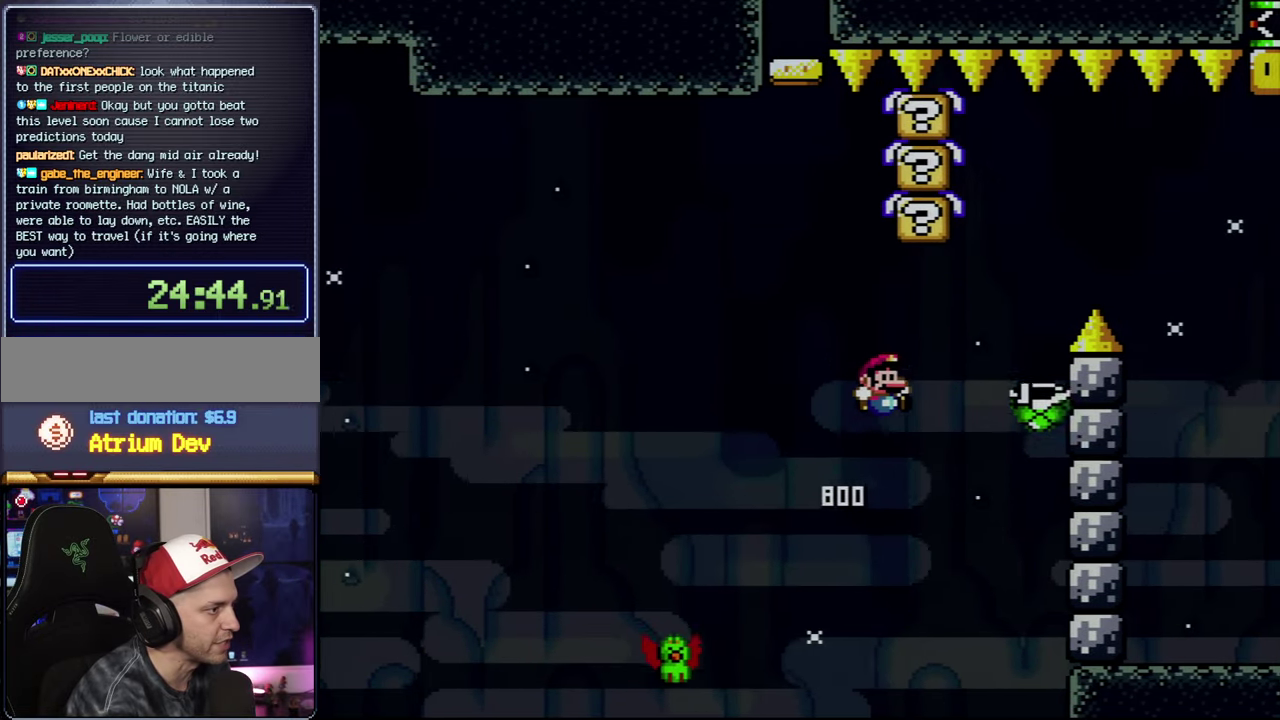
{"buttons": ["B", "Y", "DPAD_RIGHT"], "events": [[217, "DPAD_RIGHT", "down"]]}
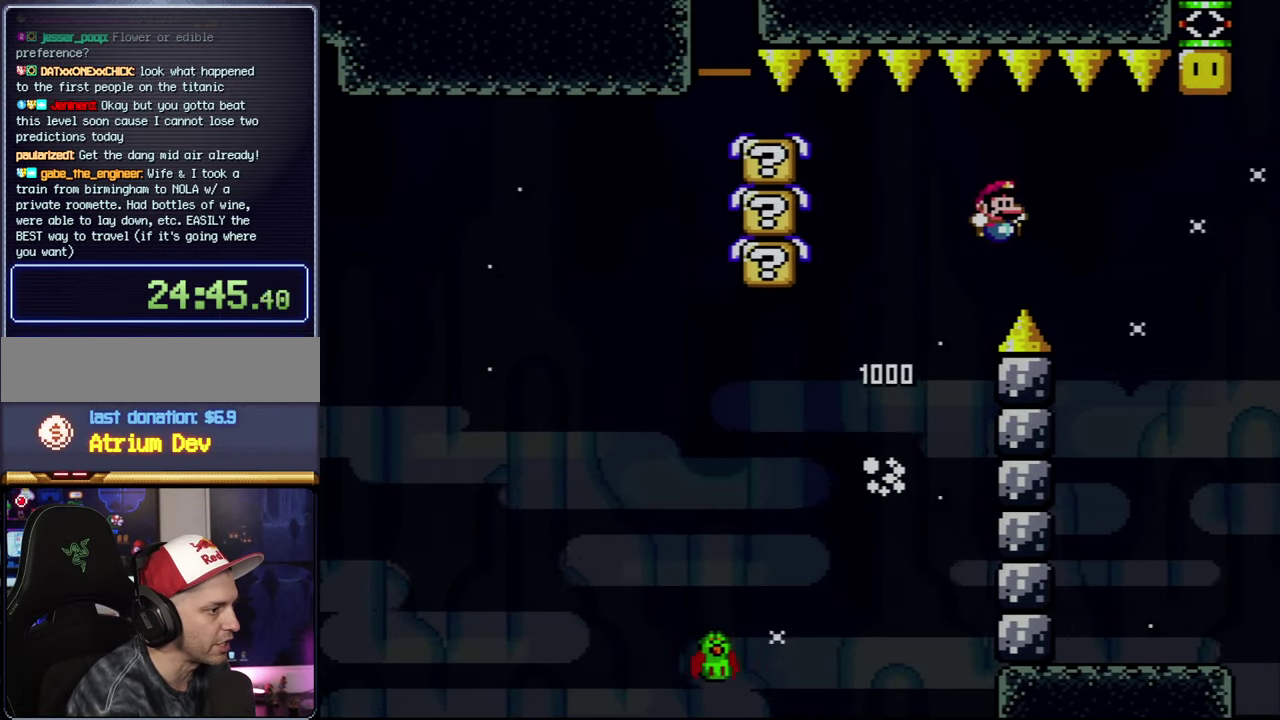
{"buttons": ["B", "Y", "DPAD_RIGHT"], "events": [[50, "B", "up"], [184, "B", "down"]]}
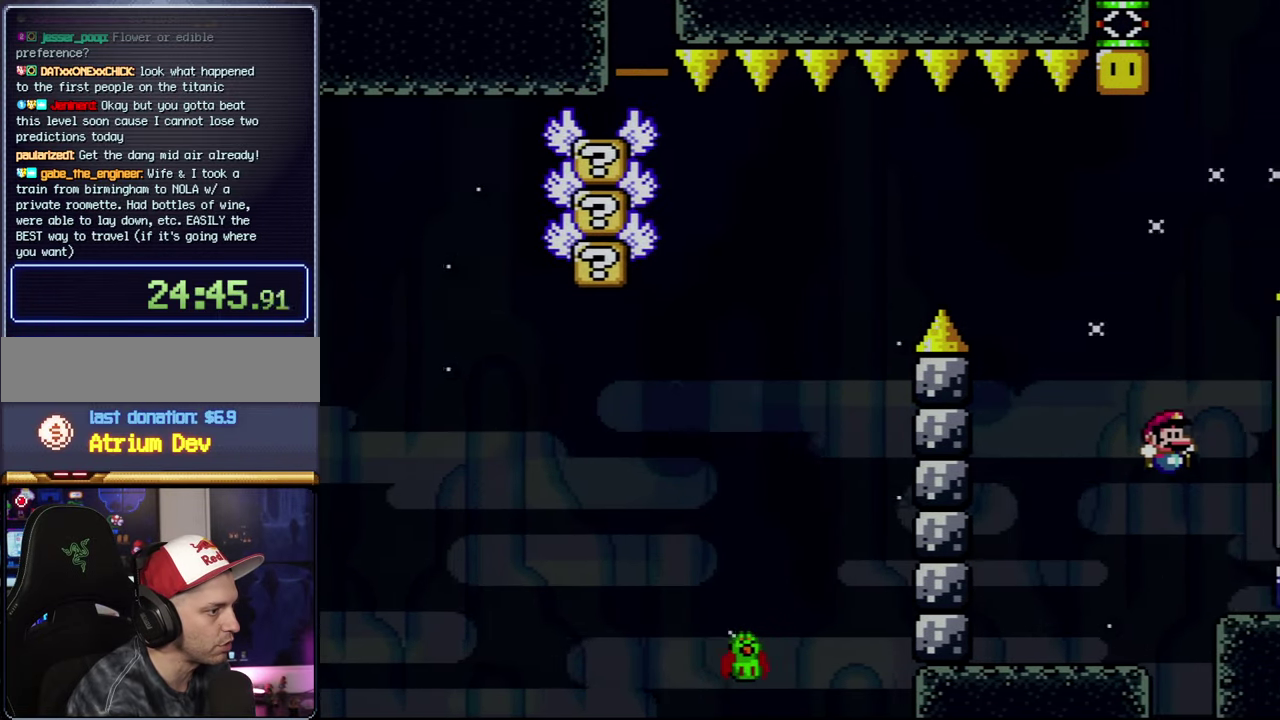
{"buttons": ["B", "Y", "DPAD_UP"], "events": [[150, "B", "up"], [184, "Y", "up"], [234, "DPAD_UP", "down"], [334, "Y", "down"], [367, "DPAD_RIGHT", "up"], [400, "B", "down"], [434, "DPAD_UP", "up"], [500, "DPAD_UP", "down"]]}
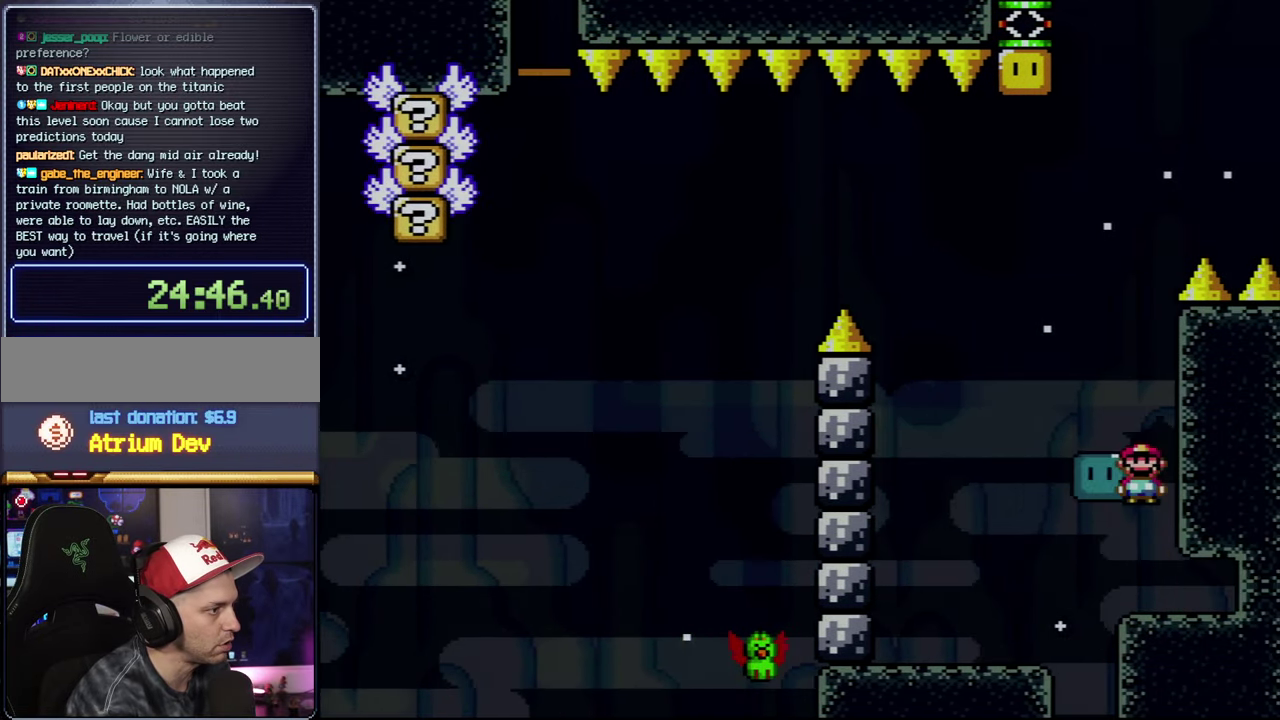
{"buttons": ["Y", "DPAD_RIGHT"], "events": [[117, "Y", "up"], [150, "B", "up"], [267, "Y", "down"], [367, "DPAD_RIGHT", "down"], [367, "DPAD_UP", "up"]]}
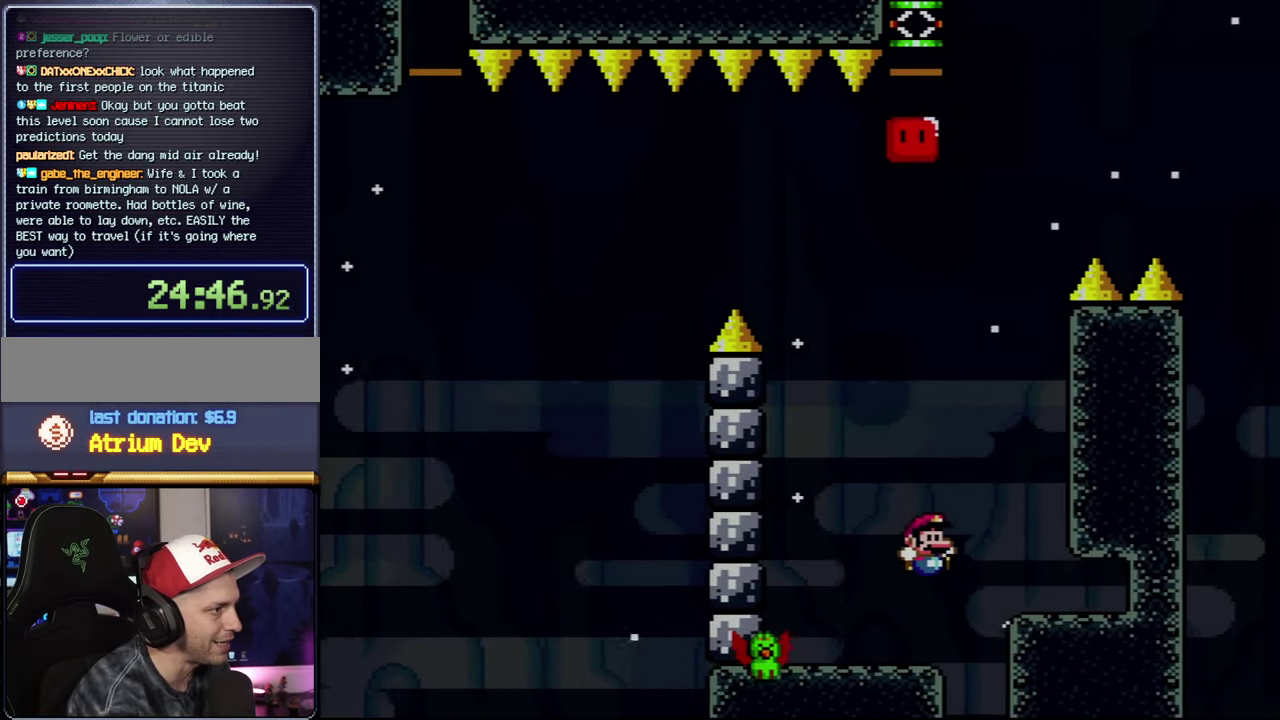
{"buttons": ["B", "Y"], "events": [[50, "DPAD_RIGHT", "up"], [334, "B", "down"]]}
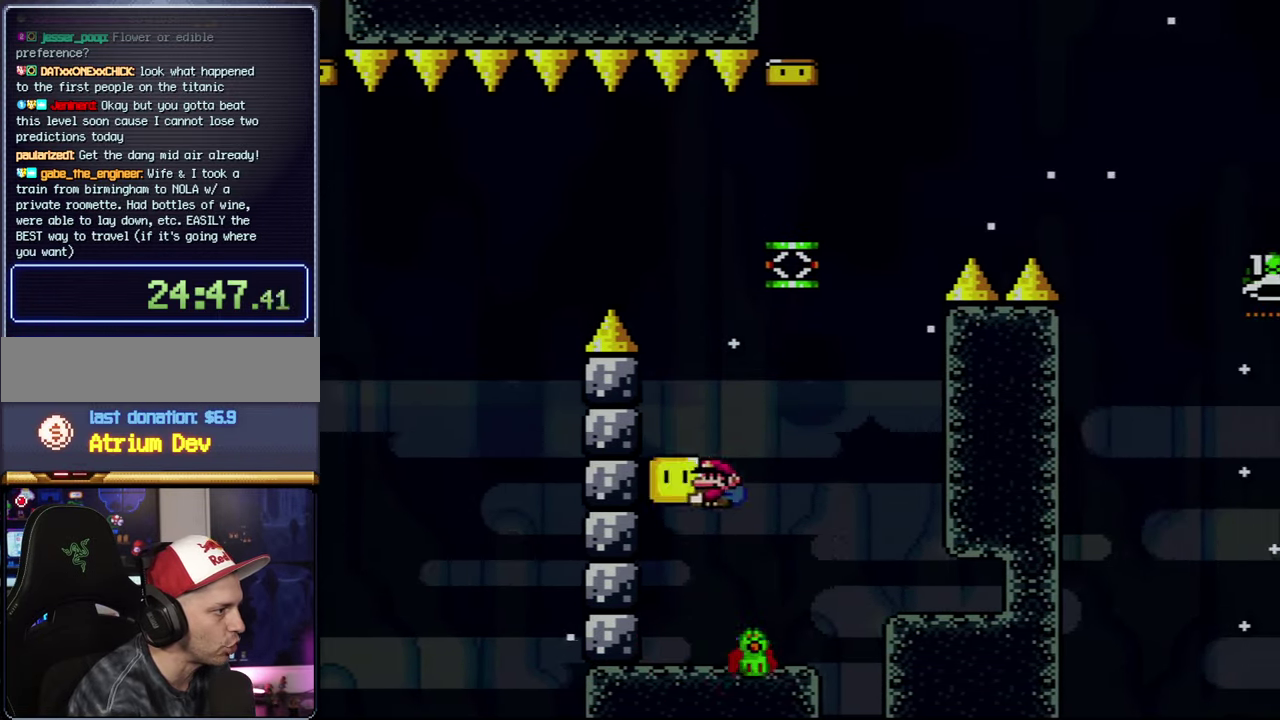
{"buttons": ["B", "Y"], "events": [[50, "DPAD_RIGHT", "down"], [183, "DPAD_RIGHT", "up"], [300, "DPAD_RIGHT", "down"], [500, "DPAD_RIGHT", "up"]]}